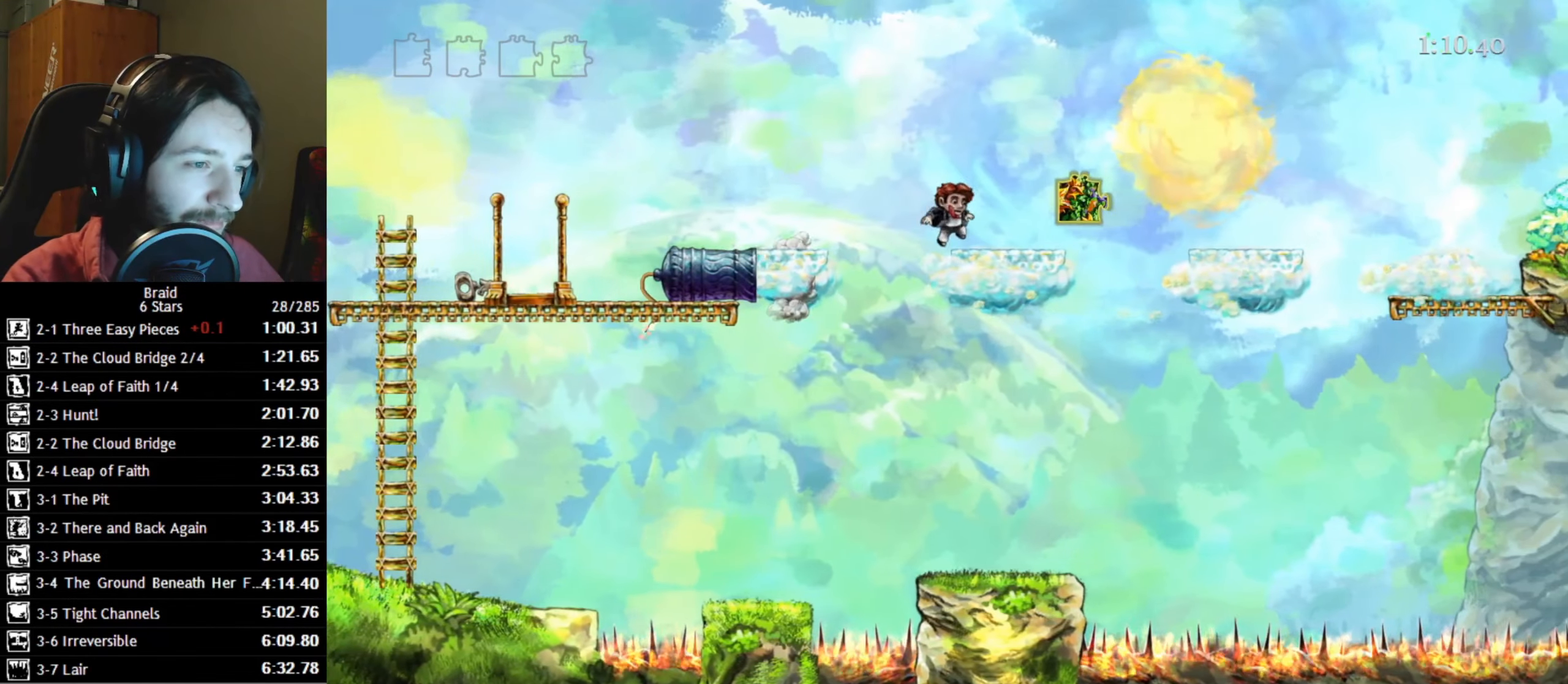
Gameplay with keyboard; each line is a JSON object with the keys held at the frame after it. "events" lists presses ("down") and releases ("up") of "a", "d", "down", "s", "shift", "space", "up" and "w" between this image and that frame as [ms after this image, input, new state], when the widget could be followed in between. No other keys are recorded. Mouse input is not recorded.
{"keys": ["d", "space"], "events": [[466, "space", "down"]]}
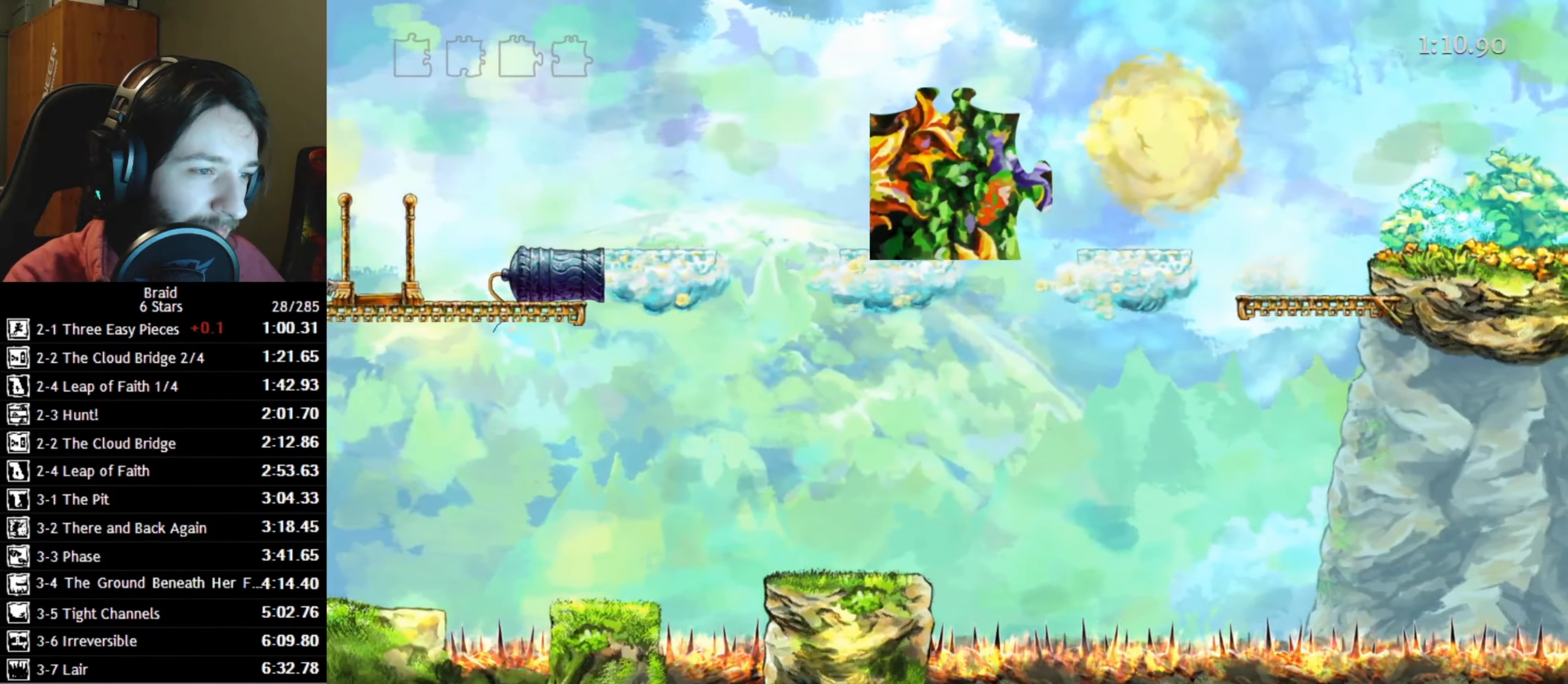
{"keys": ["d"], "events": [[166, "space", "up"]]}
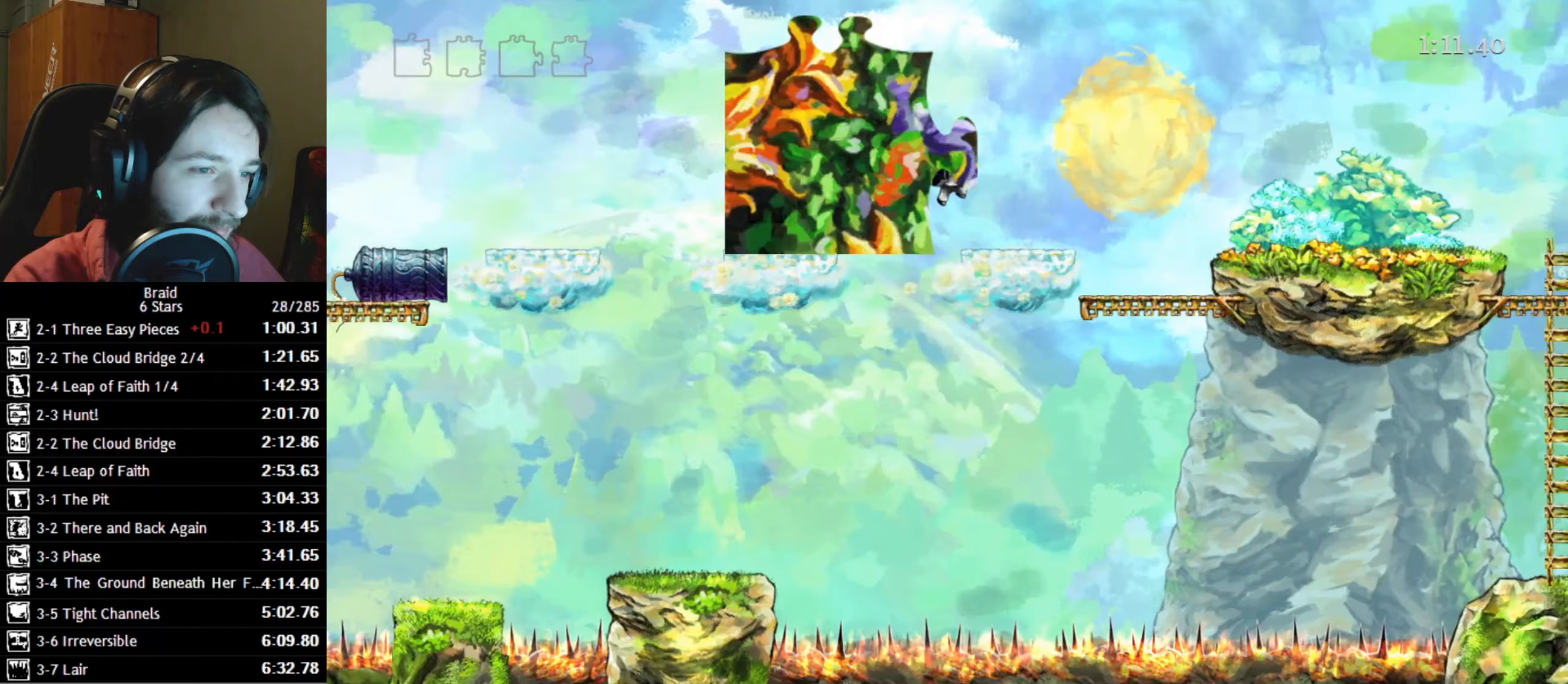
{"keys": ["d"], "events": []}
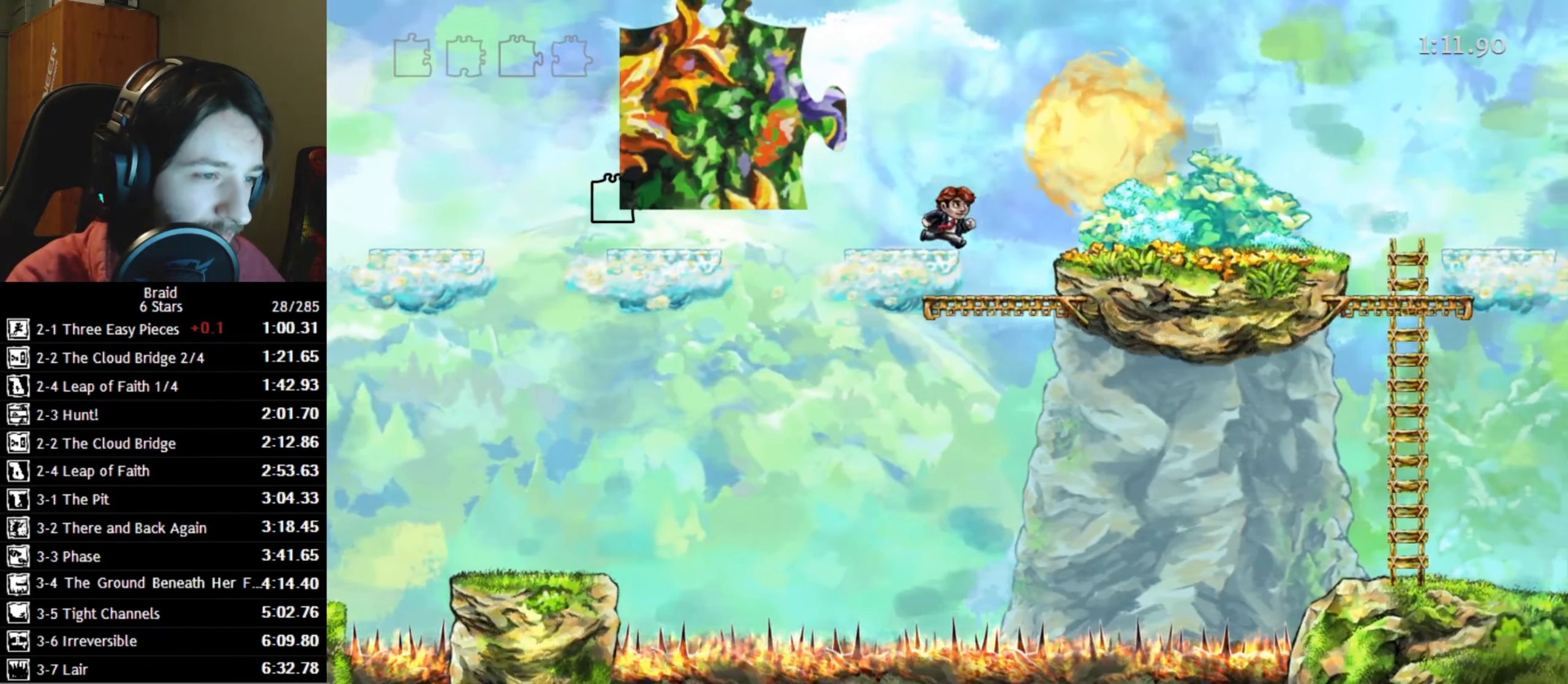
{"keys": ["d"], "events": [[67, "space", "down"], [233, "space", "up"], [350, "space", "down"], [450, "space", "up"]]}
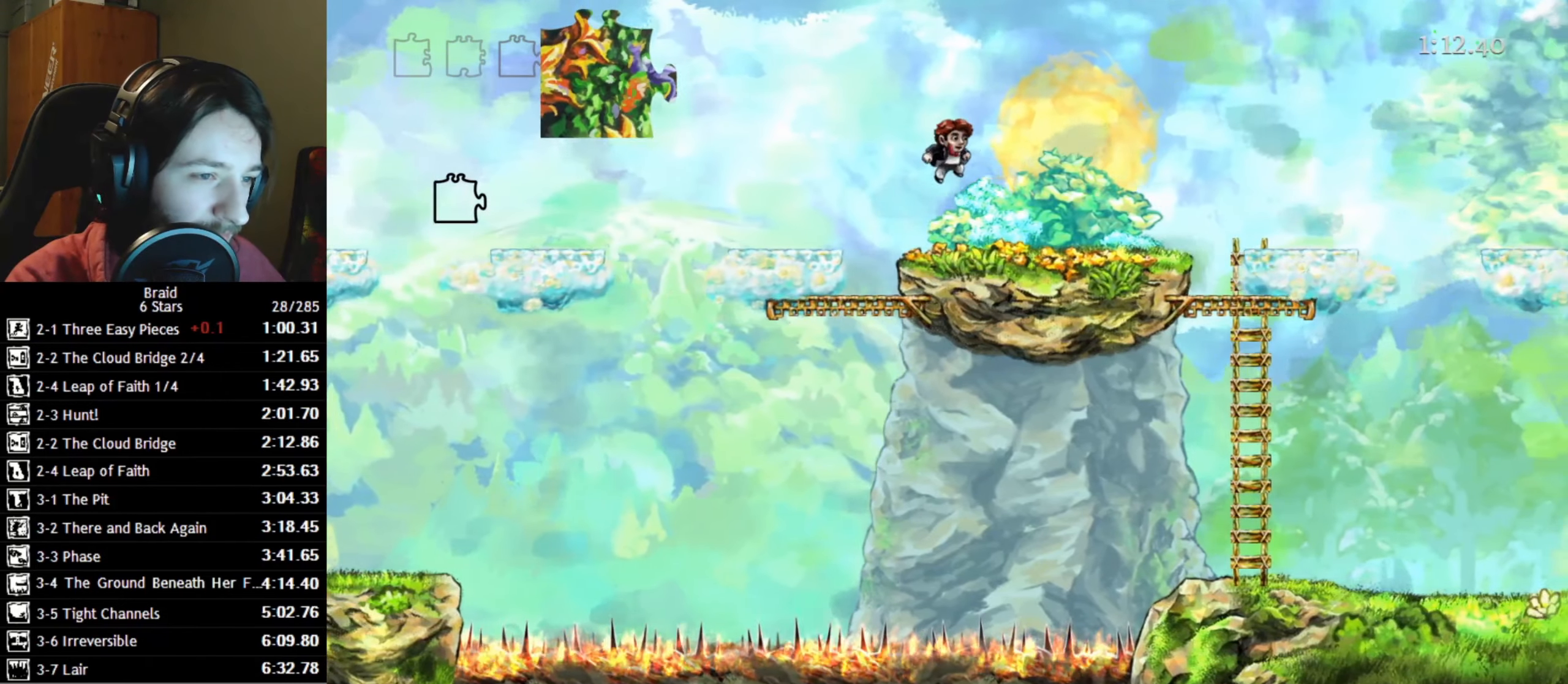
{"keys": ["d"], "events": [[17, "space", "down"], [117, "space", "up"], [183, "space", "down"], [367, "space", "up"]]}
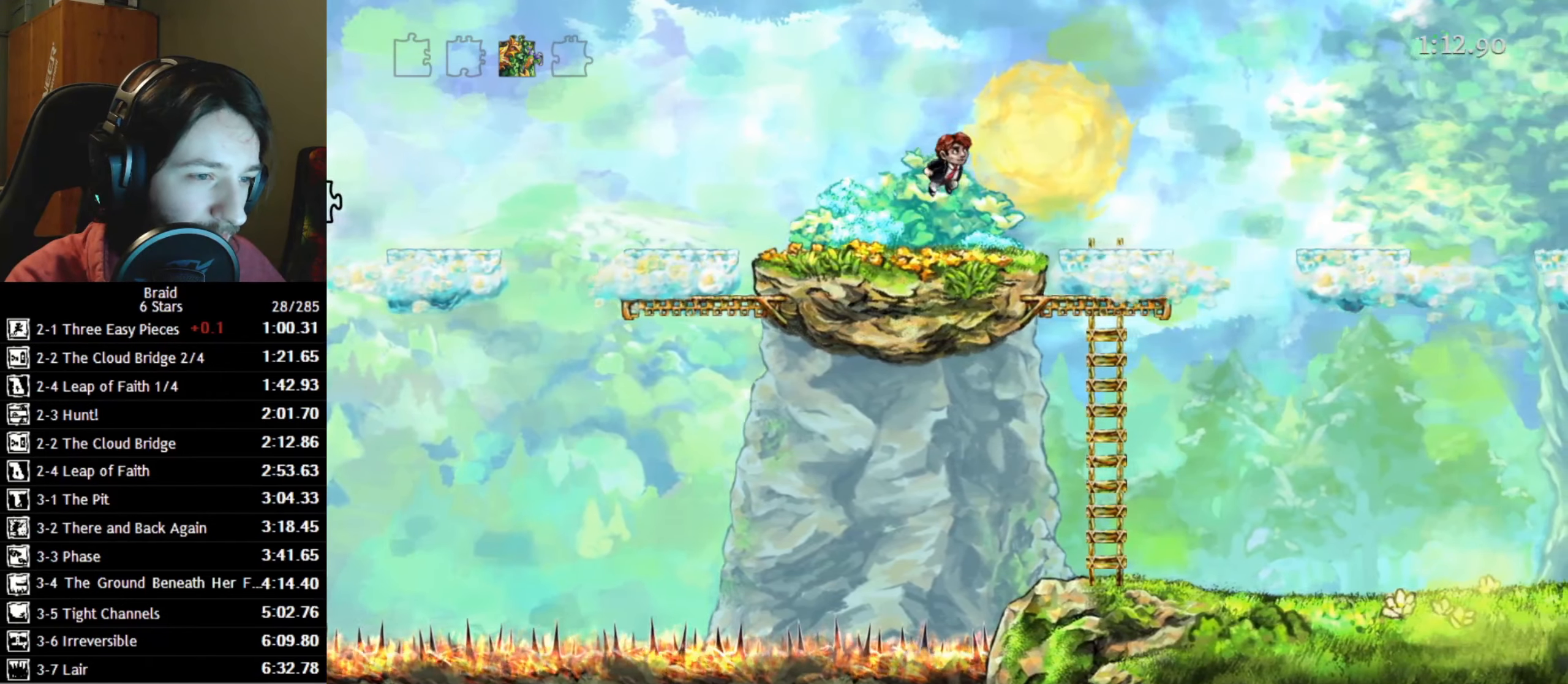
{"keys": ["d"], "events": [[217, "a", "down"], [250, "d", "up"], [333, "d", "down"], [367, "a", "up"]]}
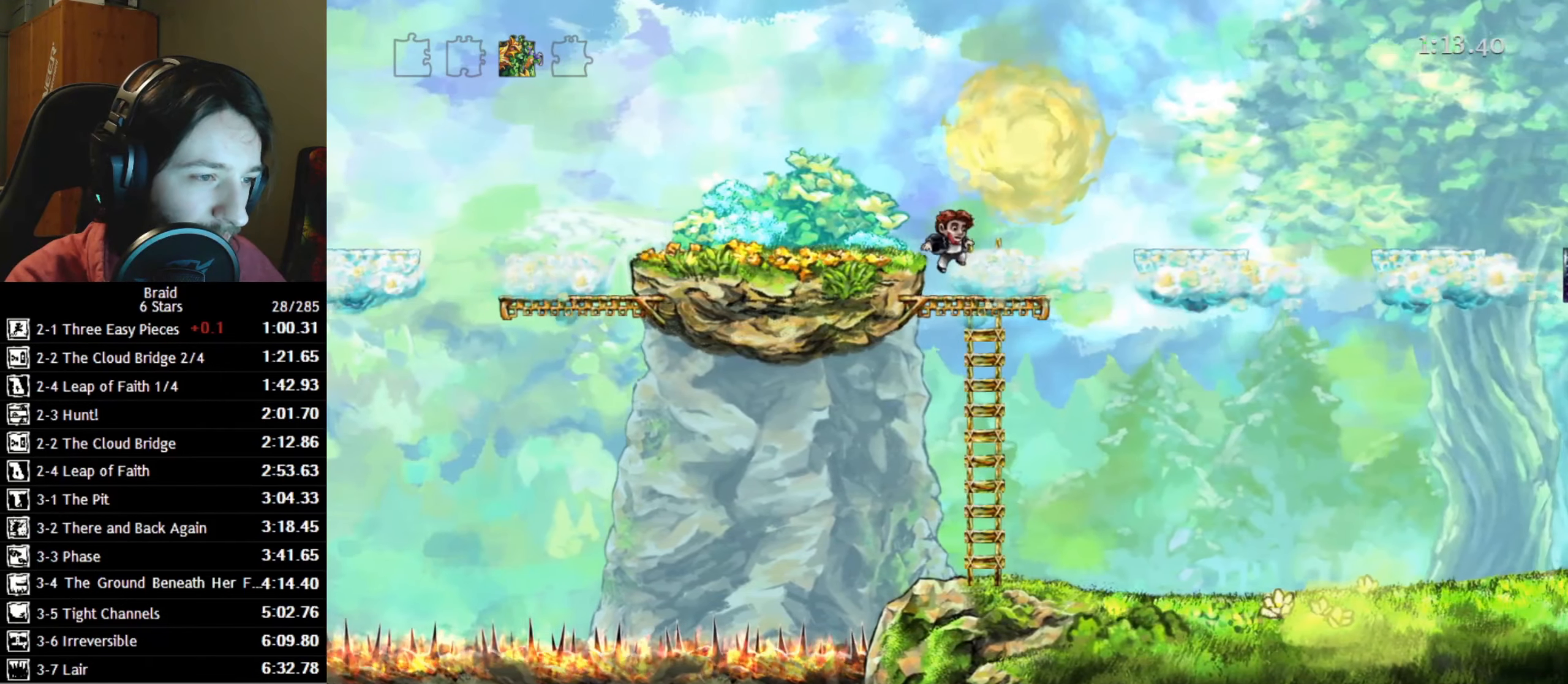
{"keys": ["d"], "events": [[200, "space", "down"], [350, "space", "up"]]}
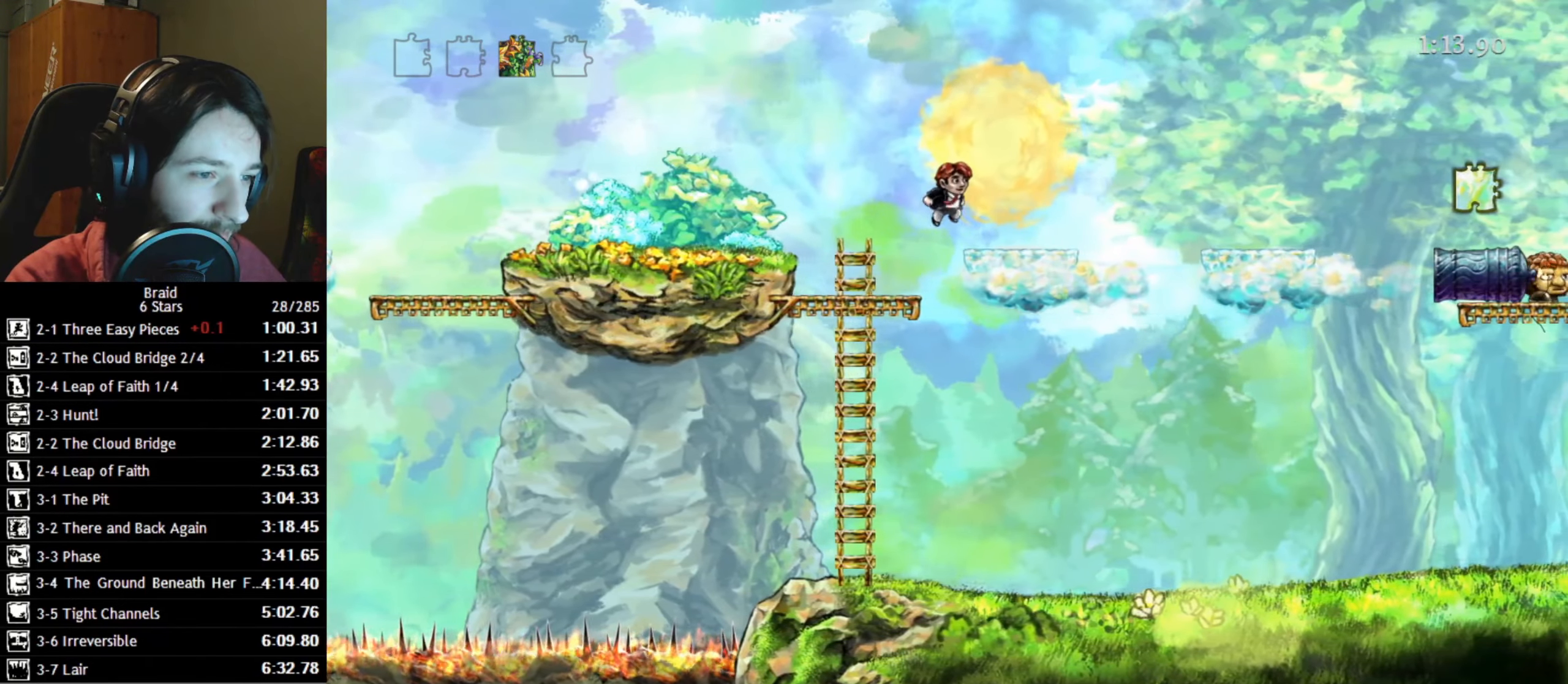
{"keys": ["d"], "events": [[133, "space", "down"], [333, "space", "up"]]}
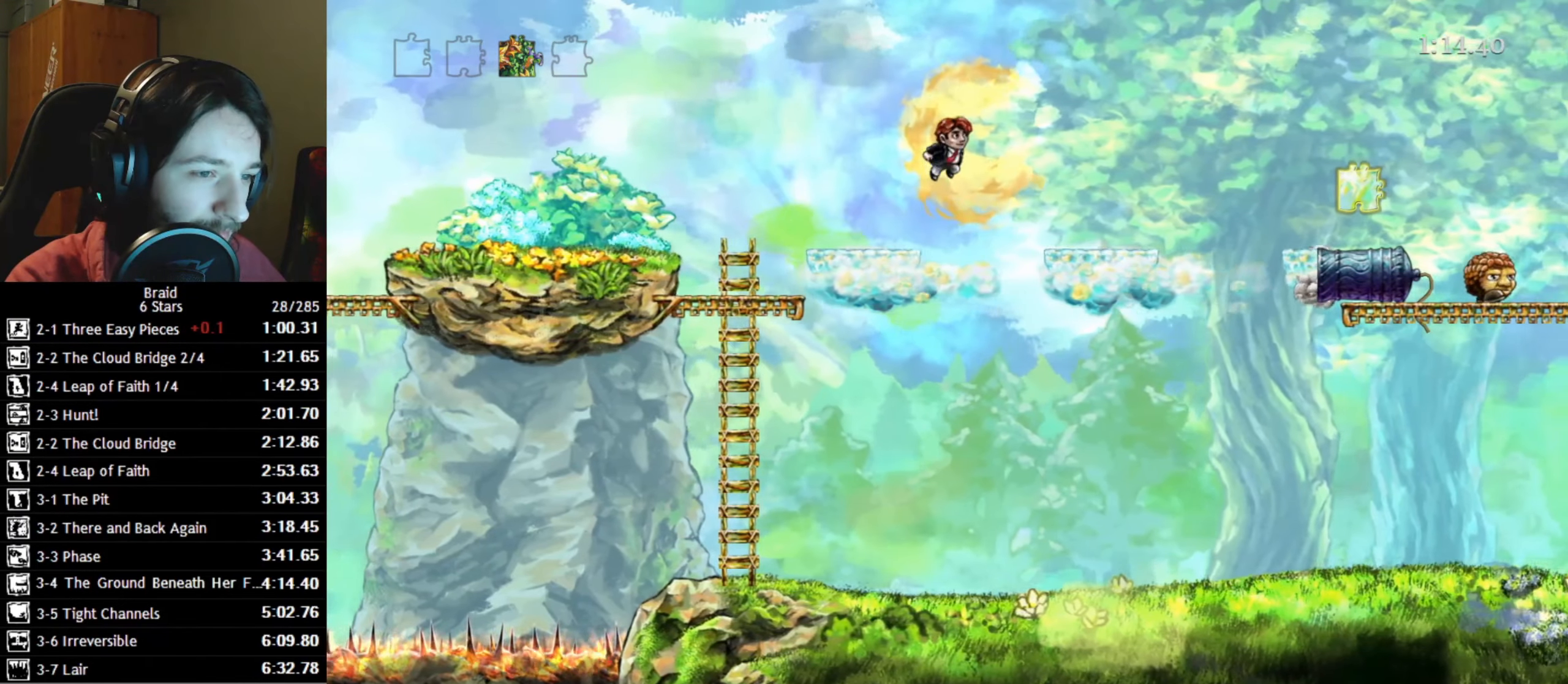
{"keys": ["d"], "events": [[317, "space", "down"], [483, "space", "up"]]}
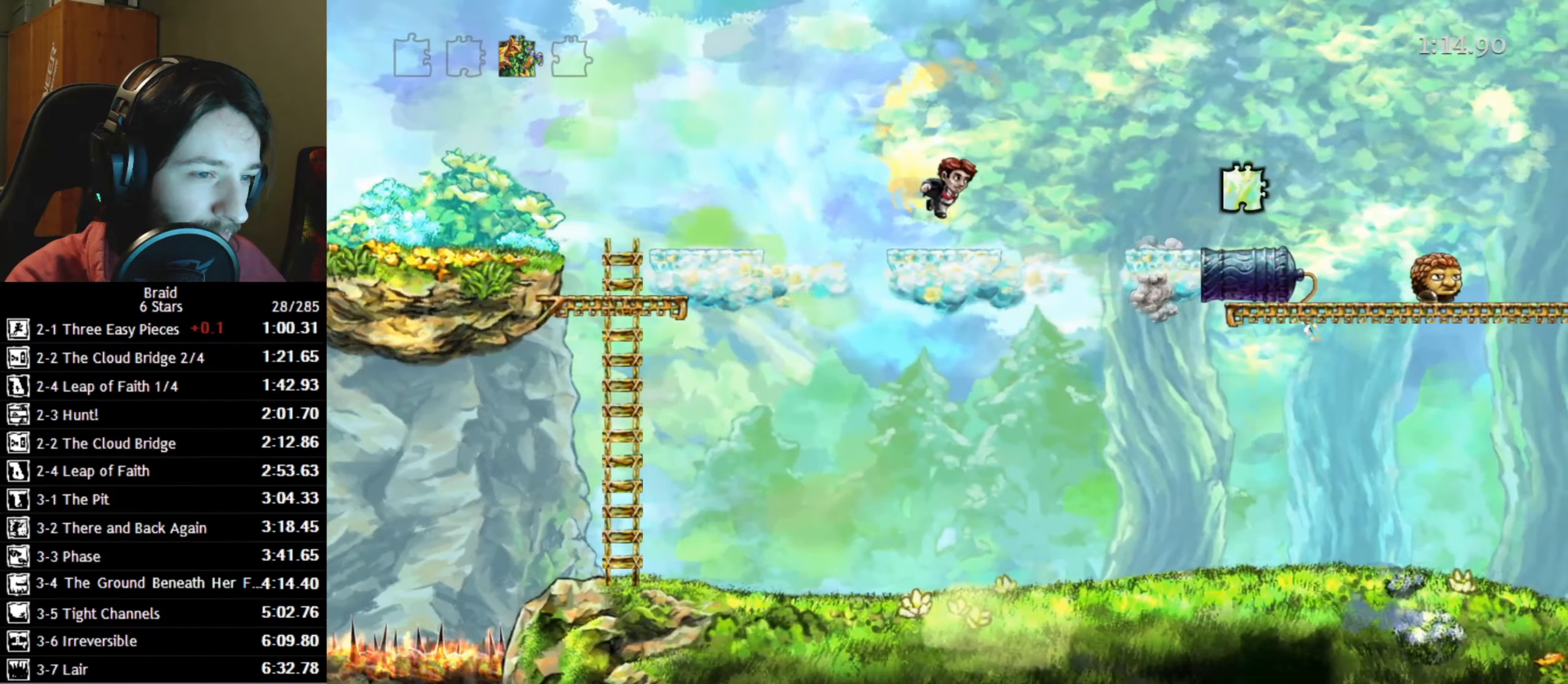
{"keys": ["d"], "events": []}
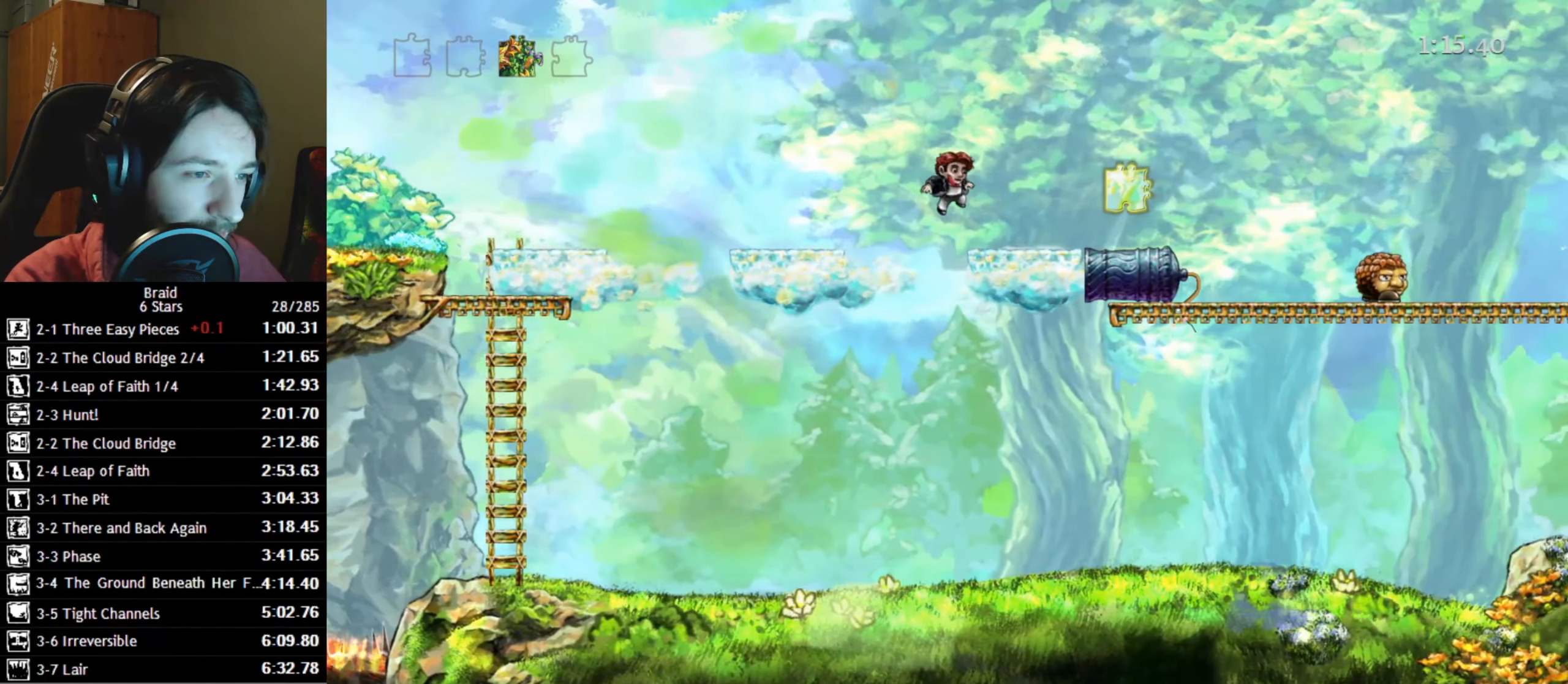
{"keys": ["d"], "events": [[17, "space", "down"], [133, "space", "up"]]}
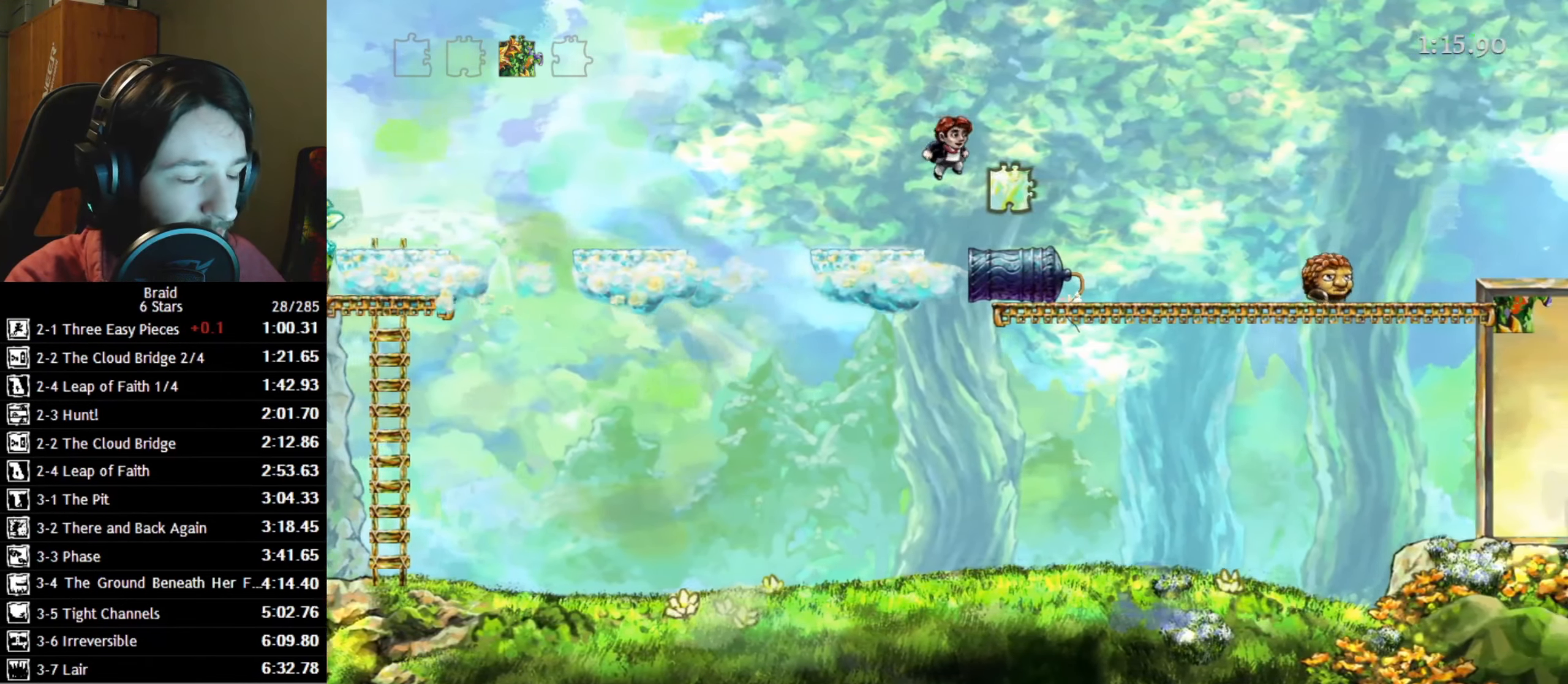
{"keys": ["d"], "events": []}
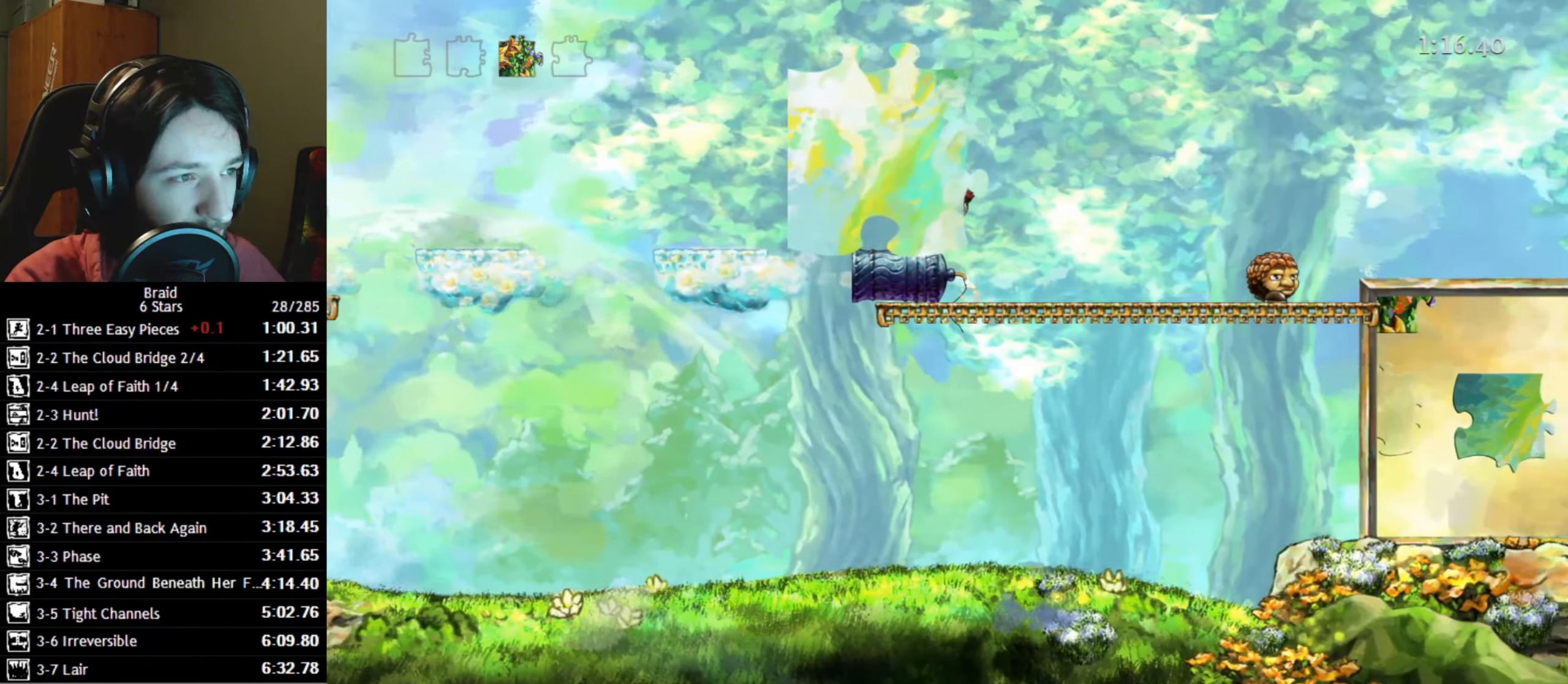
{"keys": ["d"], "events": []}
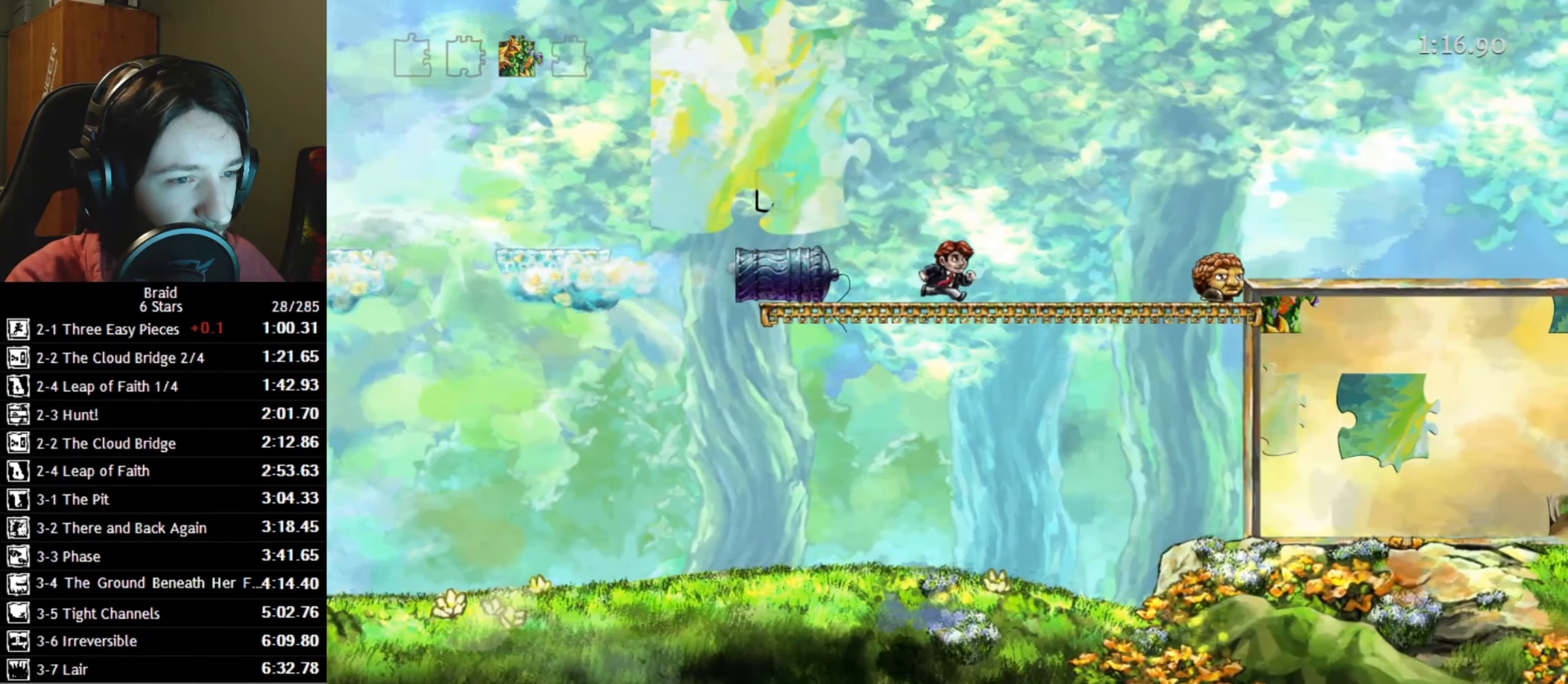
{"keys": ["d"], "events": []}
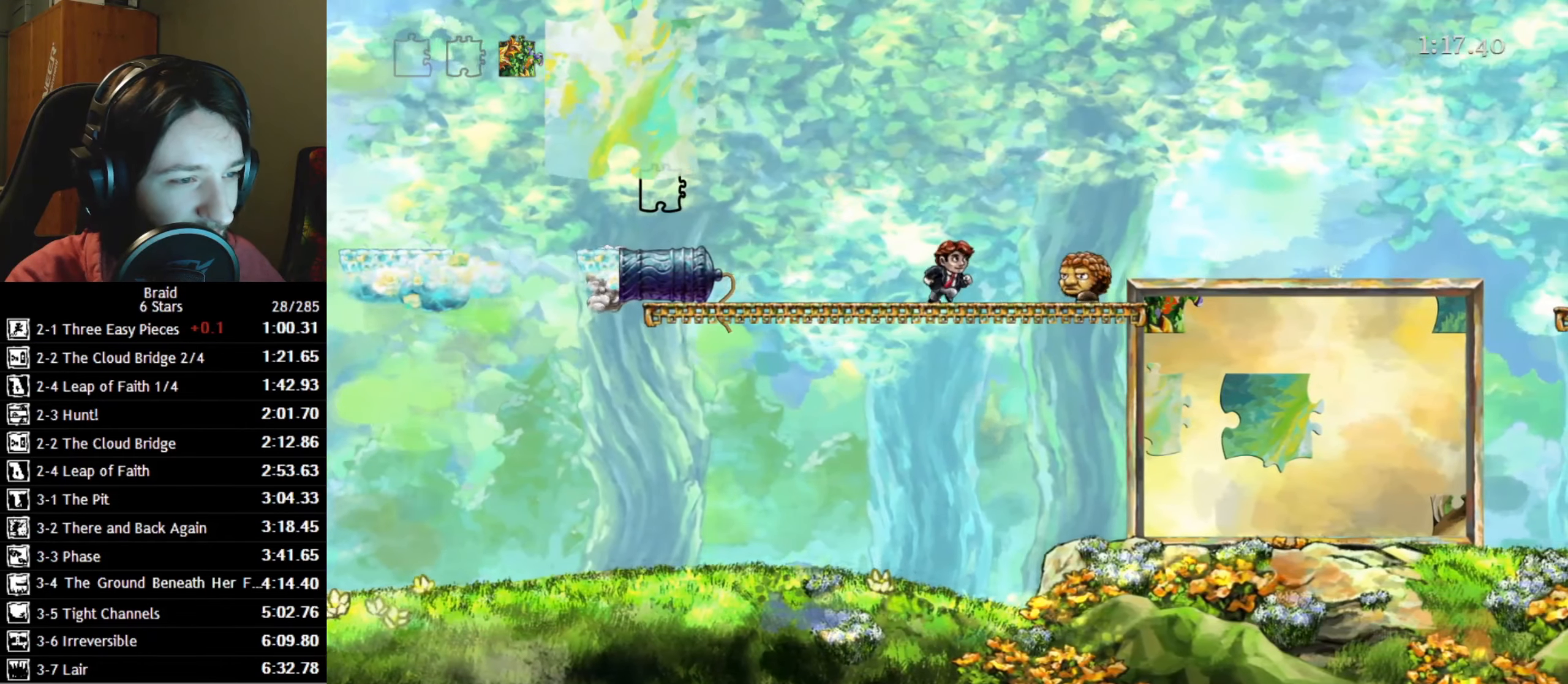
{"keys": ["d"], "events": [[234, "space", "down"], [467, "space", "up"]]}
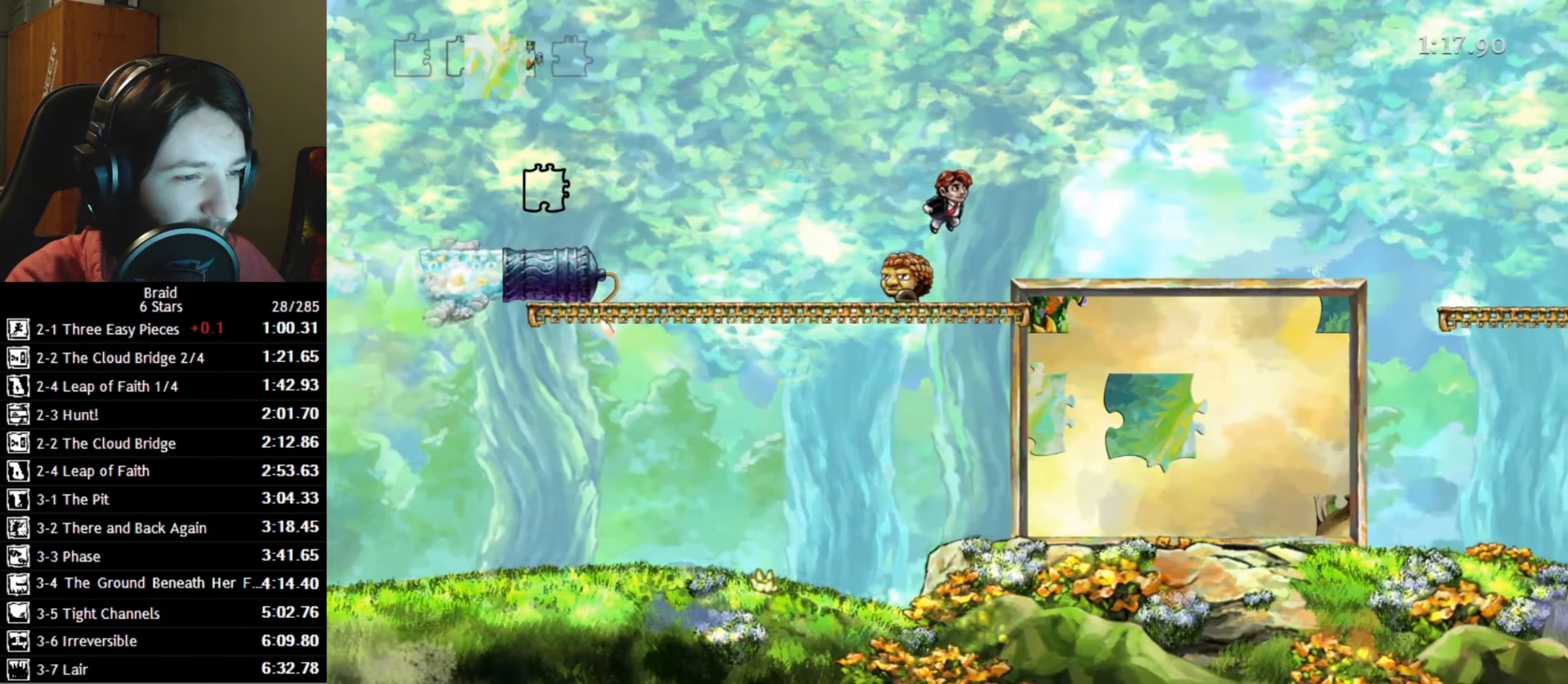
{"keys": ["d"], "events": []}
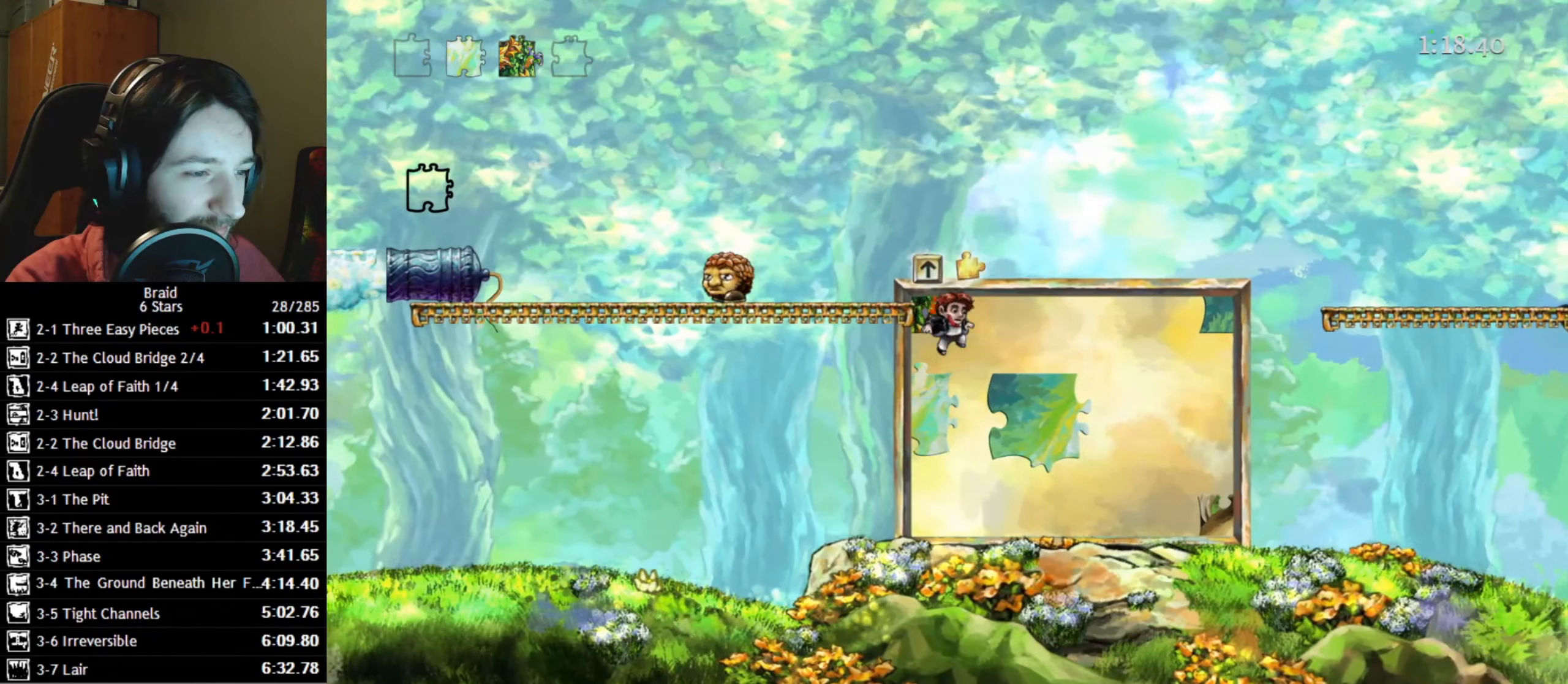
{"keys": ["d"], "events": []}
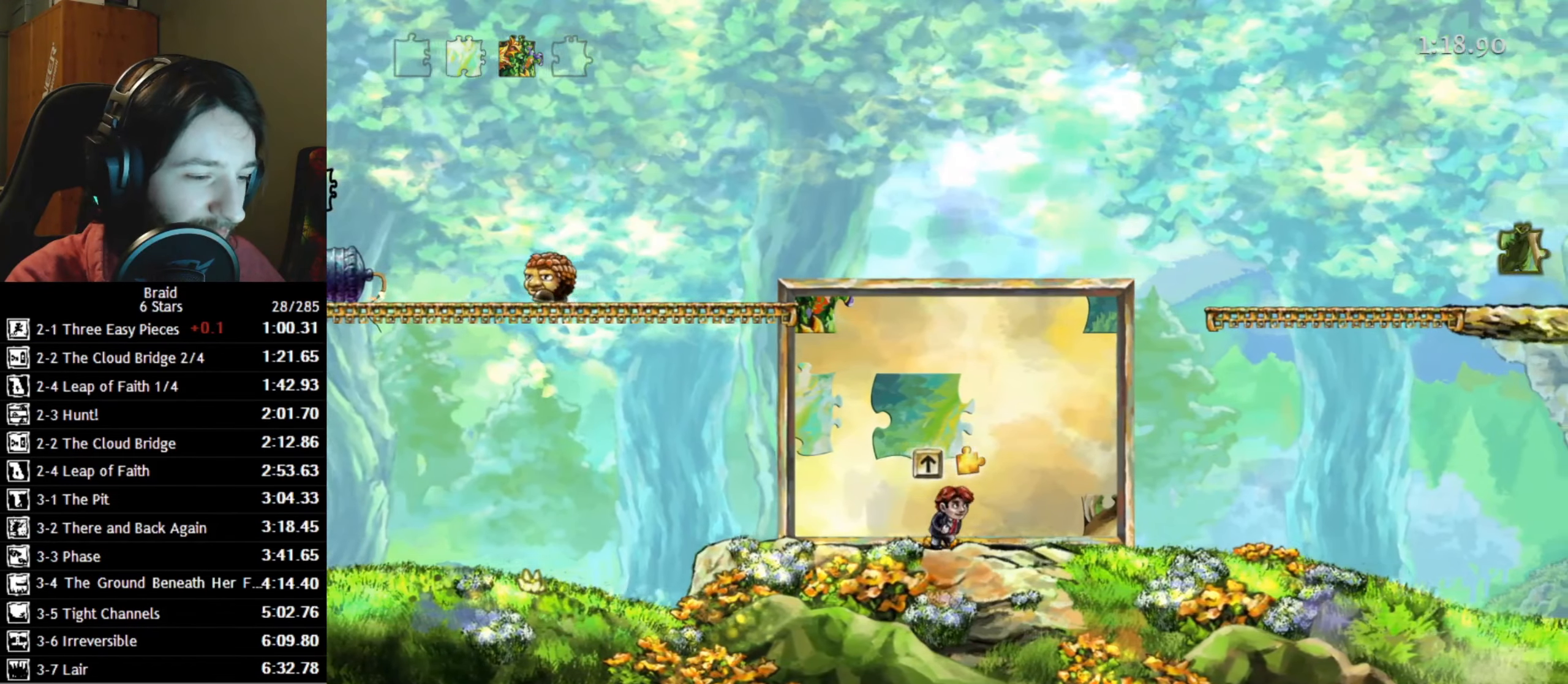
{"keys": ["d"], "events": []}
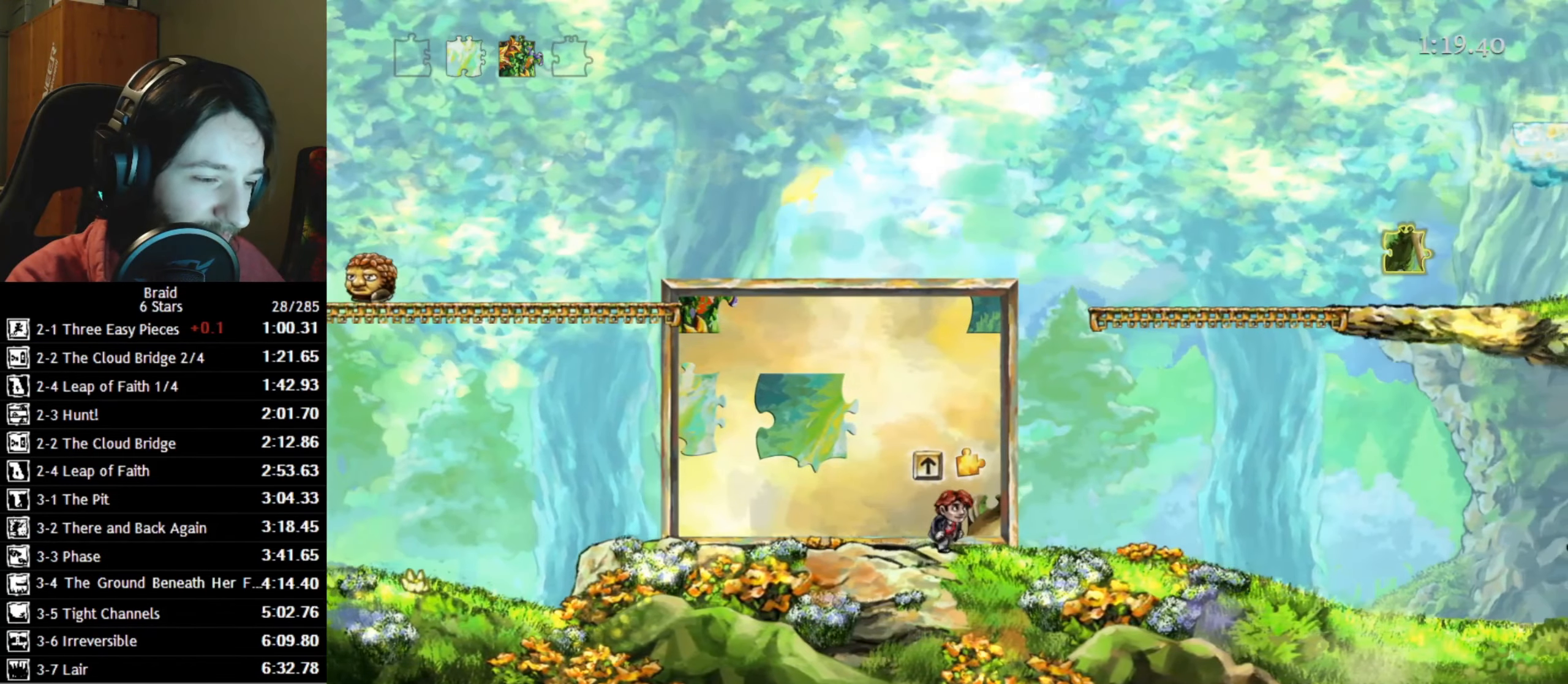
{"keys": ["d"], "events": []}
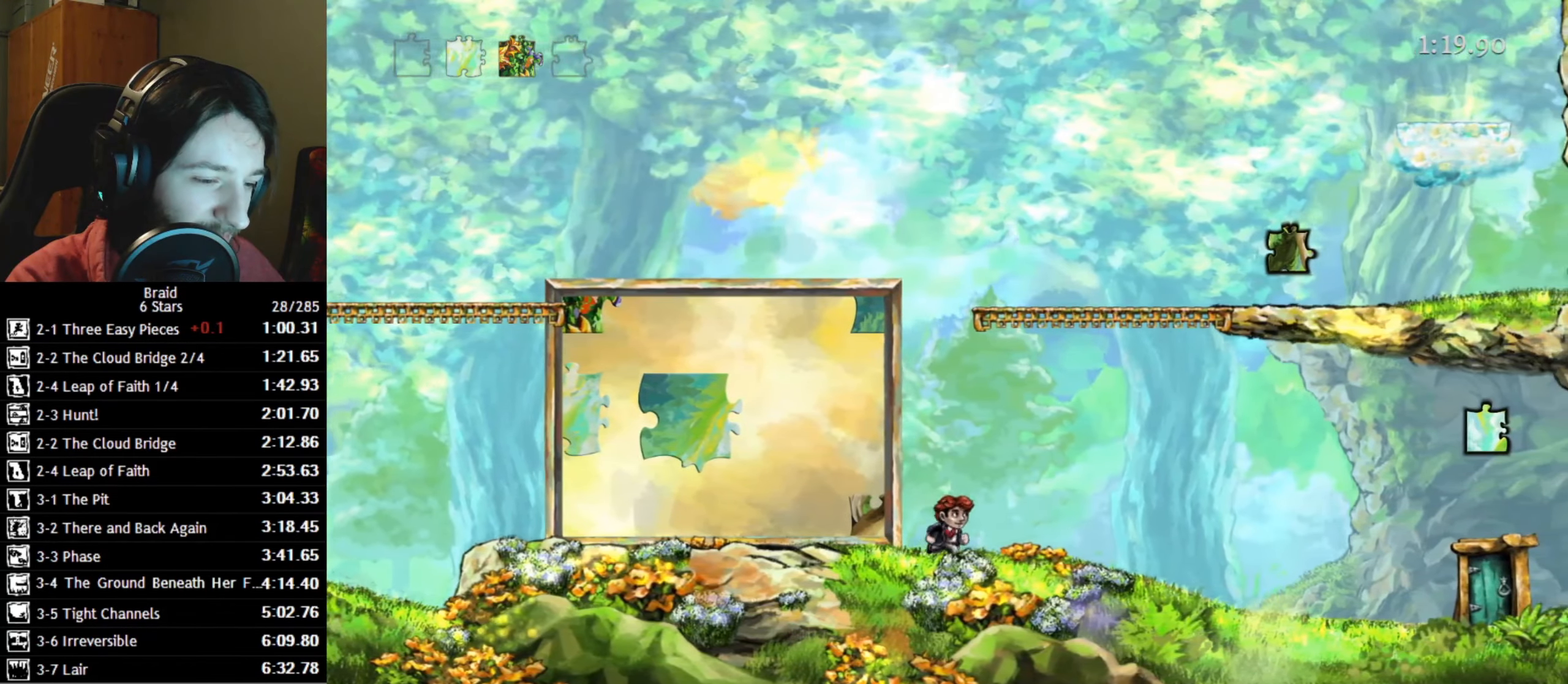
{"keys": ["d"], "events": [[250, "space", "down"], [384, "space", "up"]]}
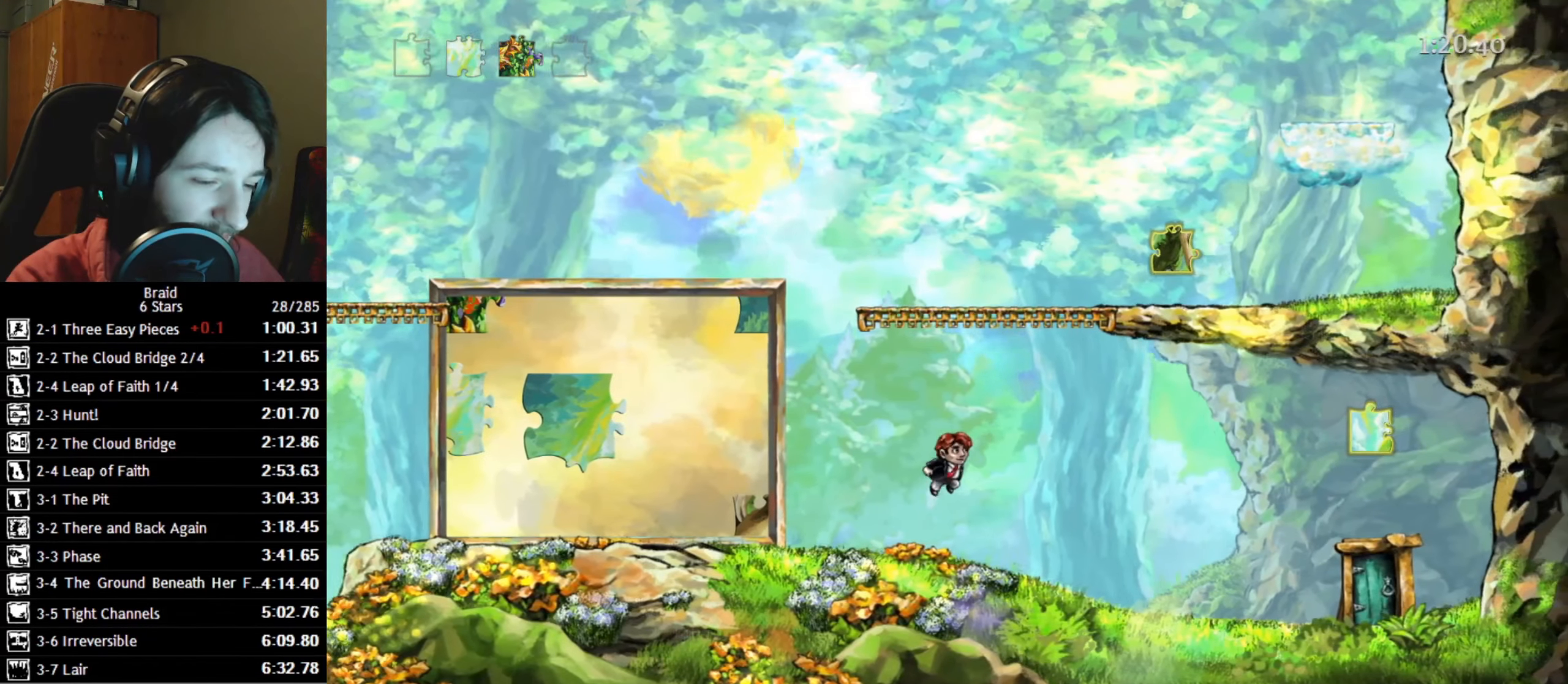
{"keys": ["d", "space"], "events": [[267, "space", "down"], [334, "space", "up"], [434, "space", "down"]]}
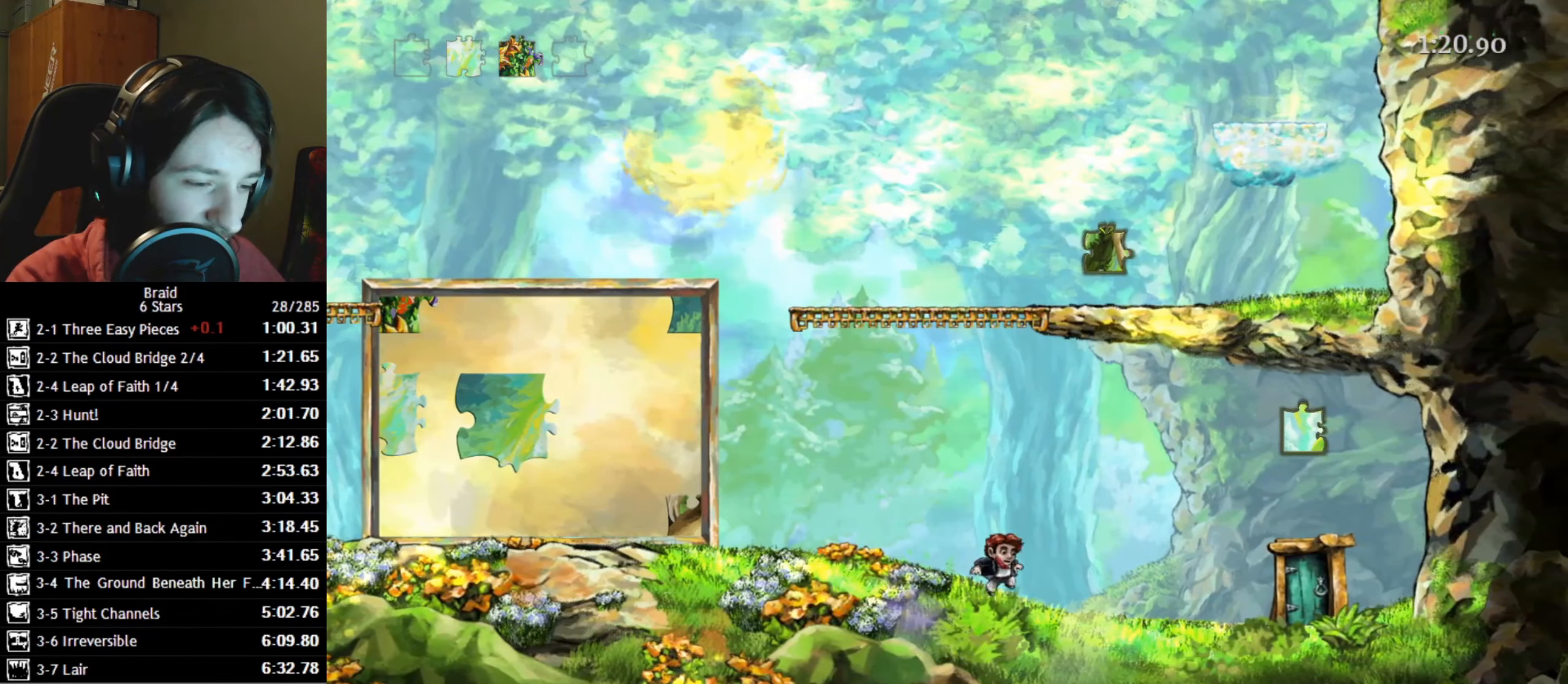
{"keys": ["d"], "events": [[17, "space", "up"], [84, "space", "down"], [267, "space", "up"]]}
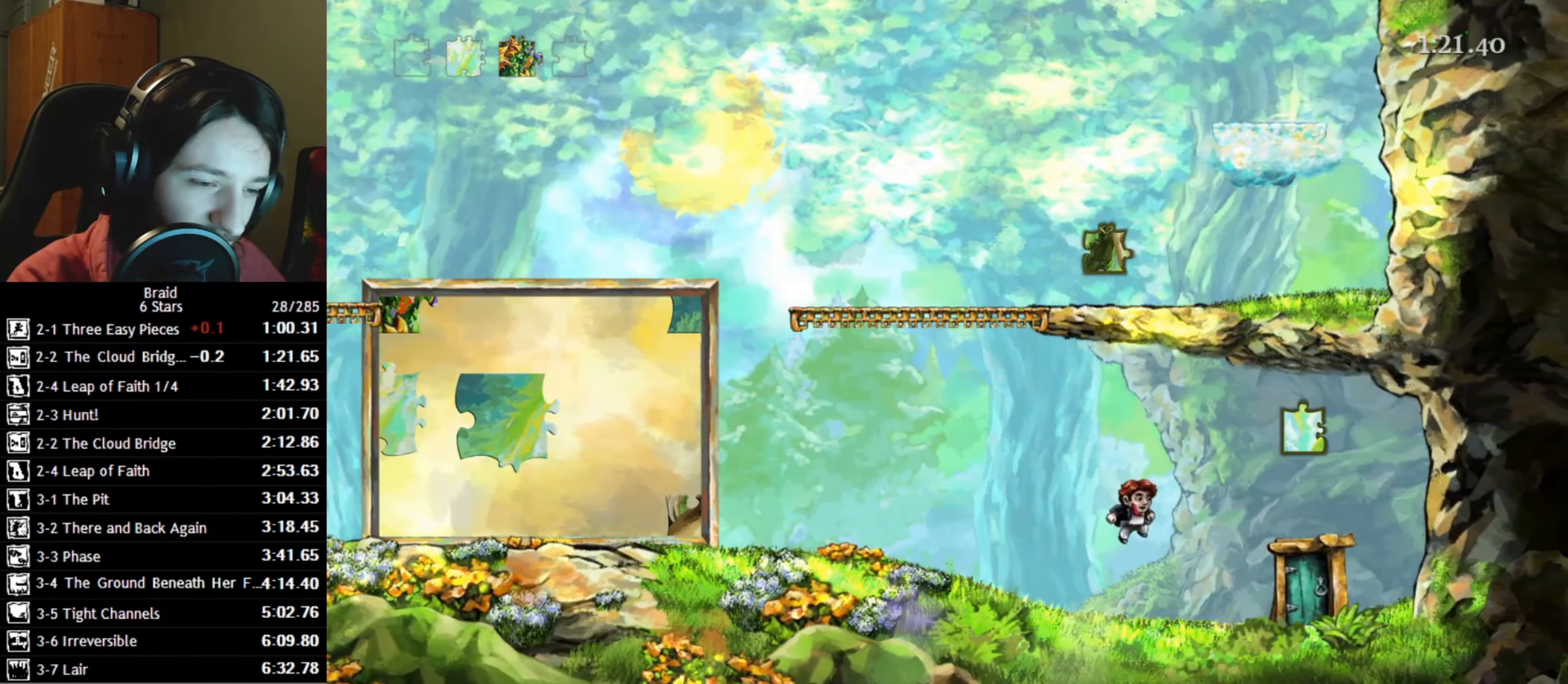
{"keys": ["d"], "events": []}
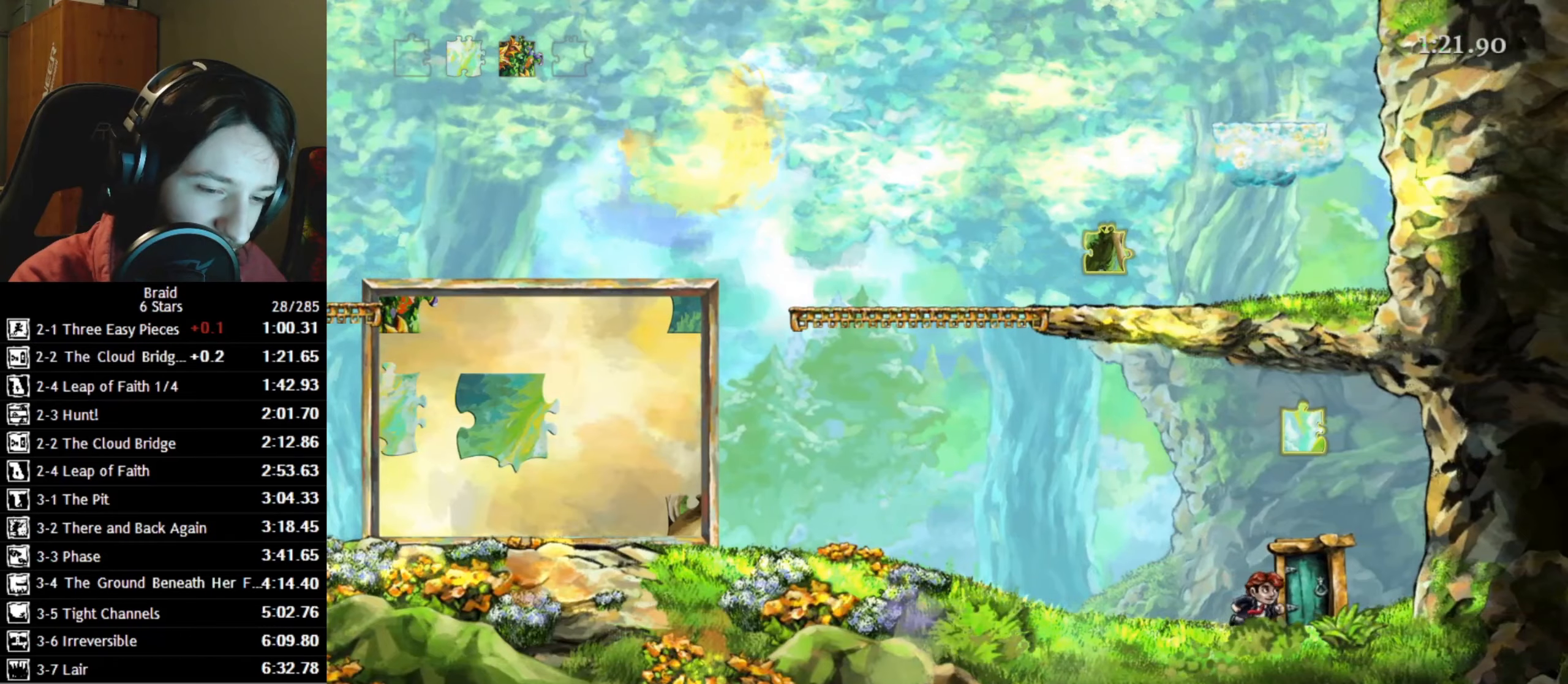
{"keys": ["d"], "events": [[150, "w", "down"], [183, "up", "down"], [283, "w", "up"], [300, "up", "up"]]}
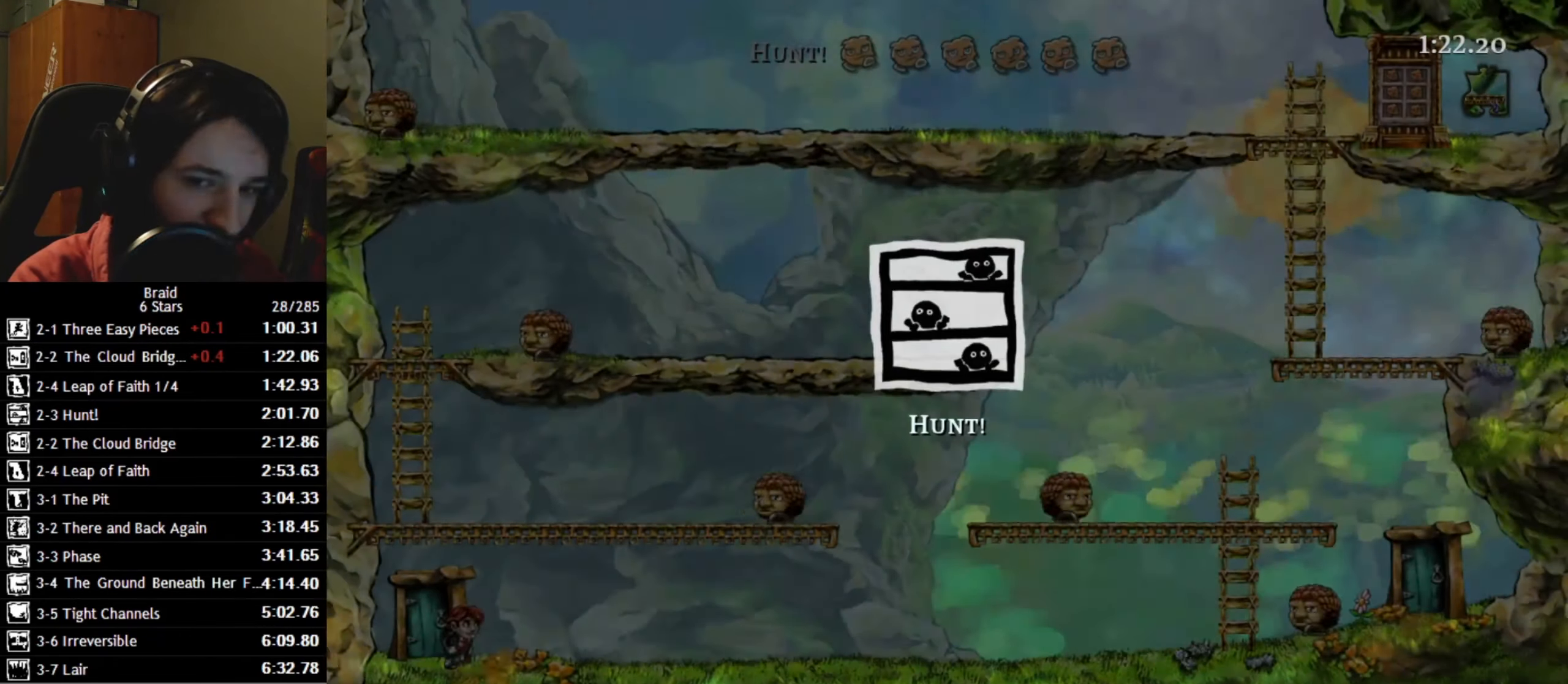
{"keys": ["d"], "events": []}
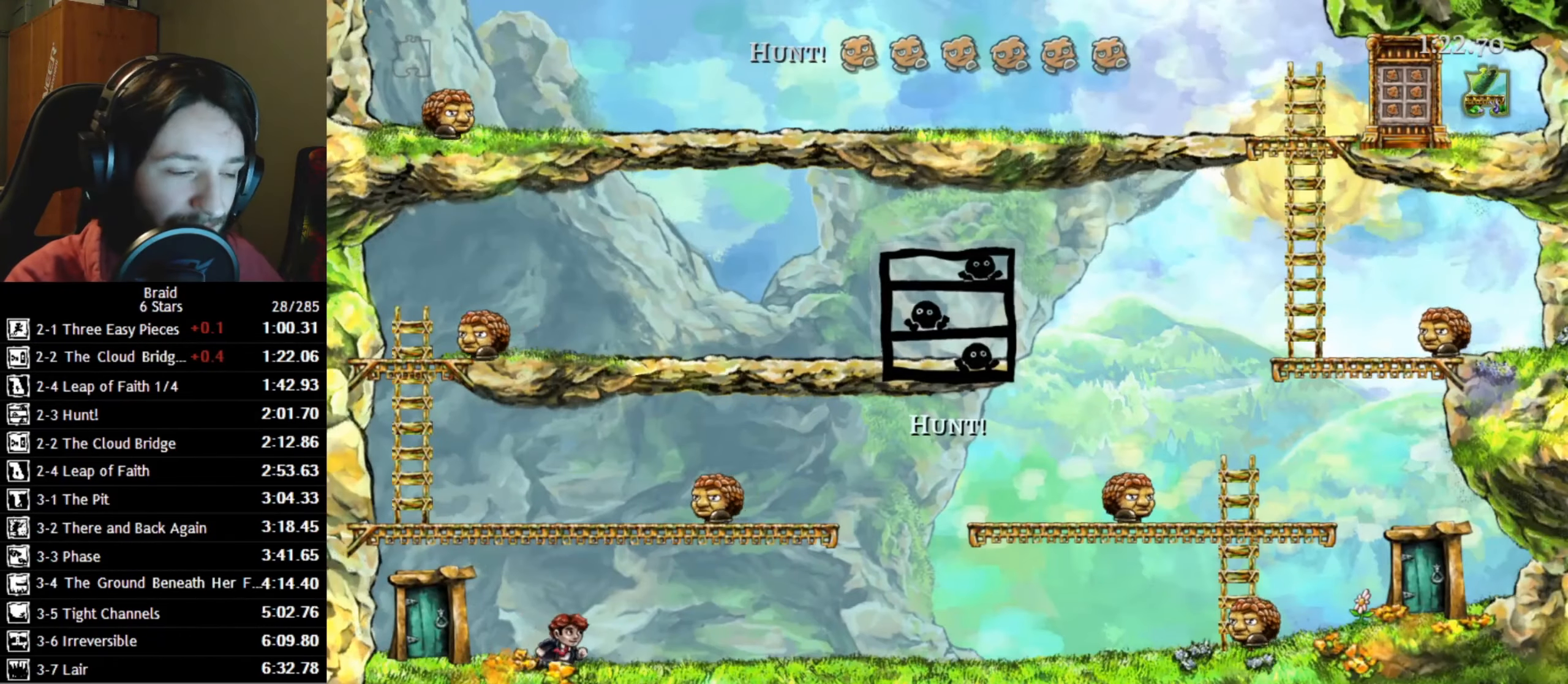
{"keys": ["d"], "events": []}
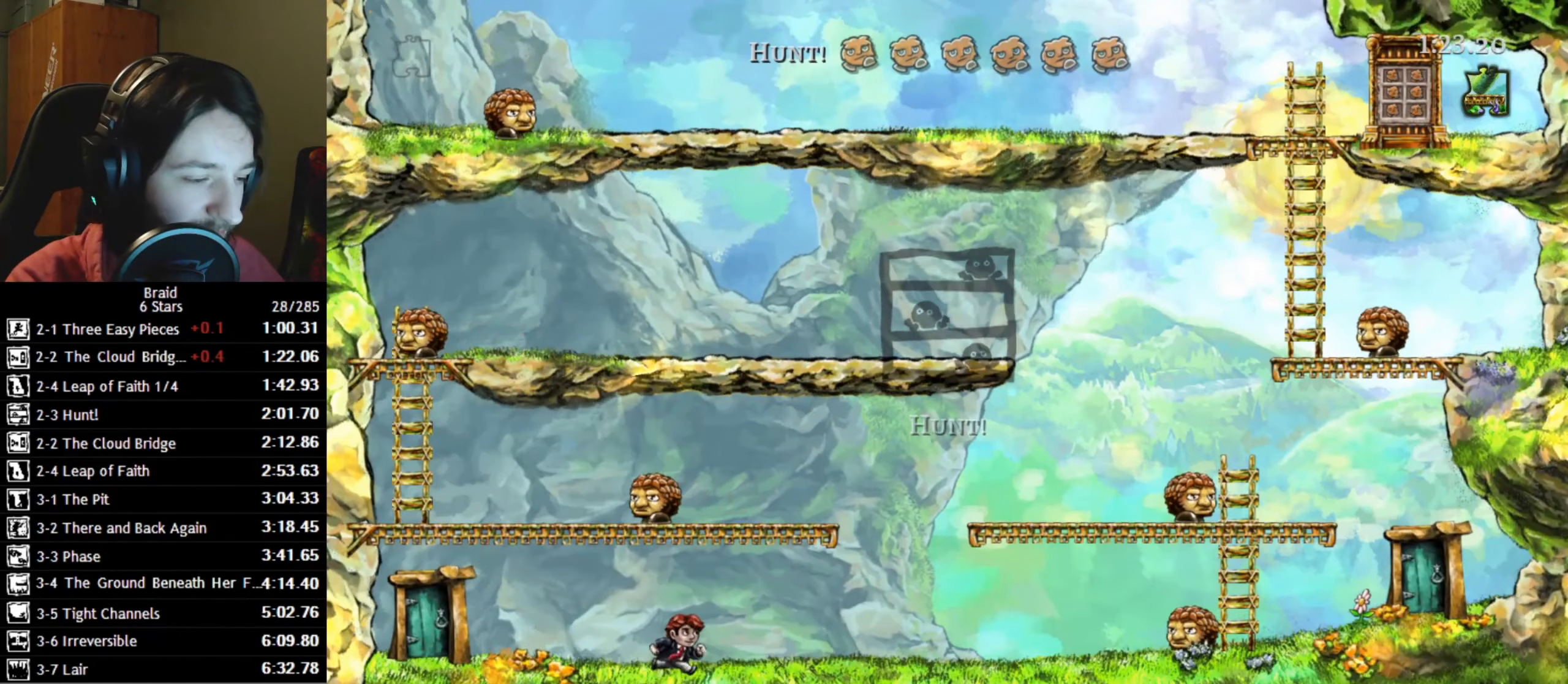
{"keys": ["d"], "events": []}
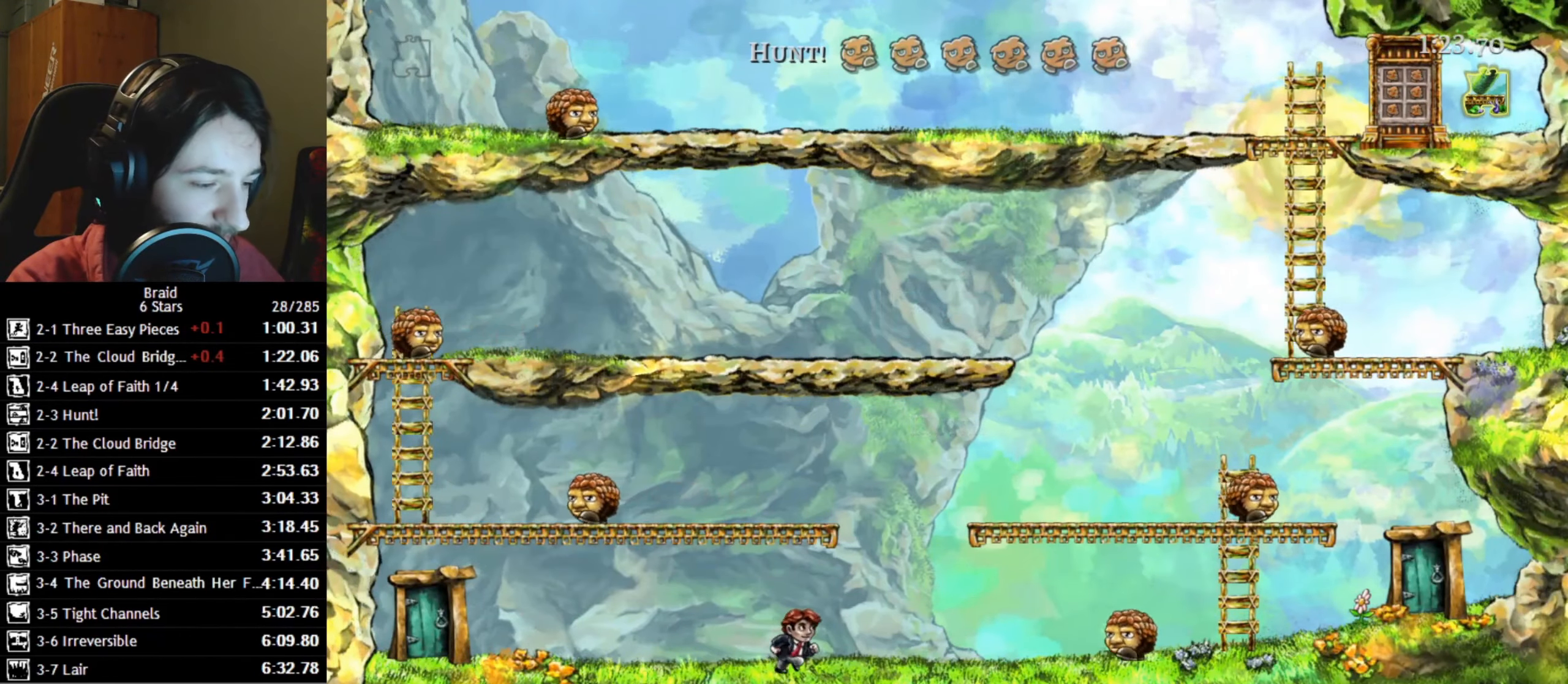
{"keys": ["d"], "events": [[333, "space", "down"], [500, "space", "up"]]}
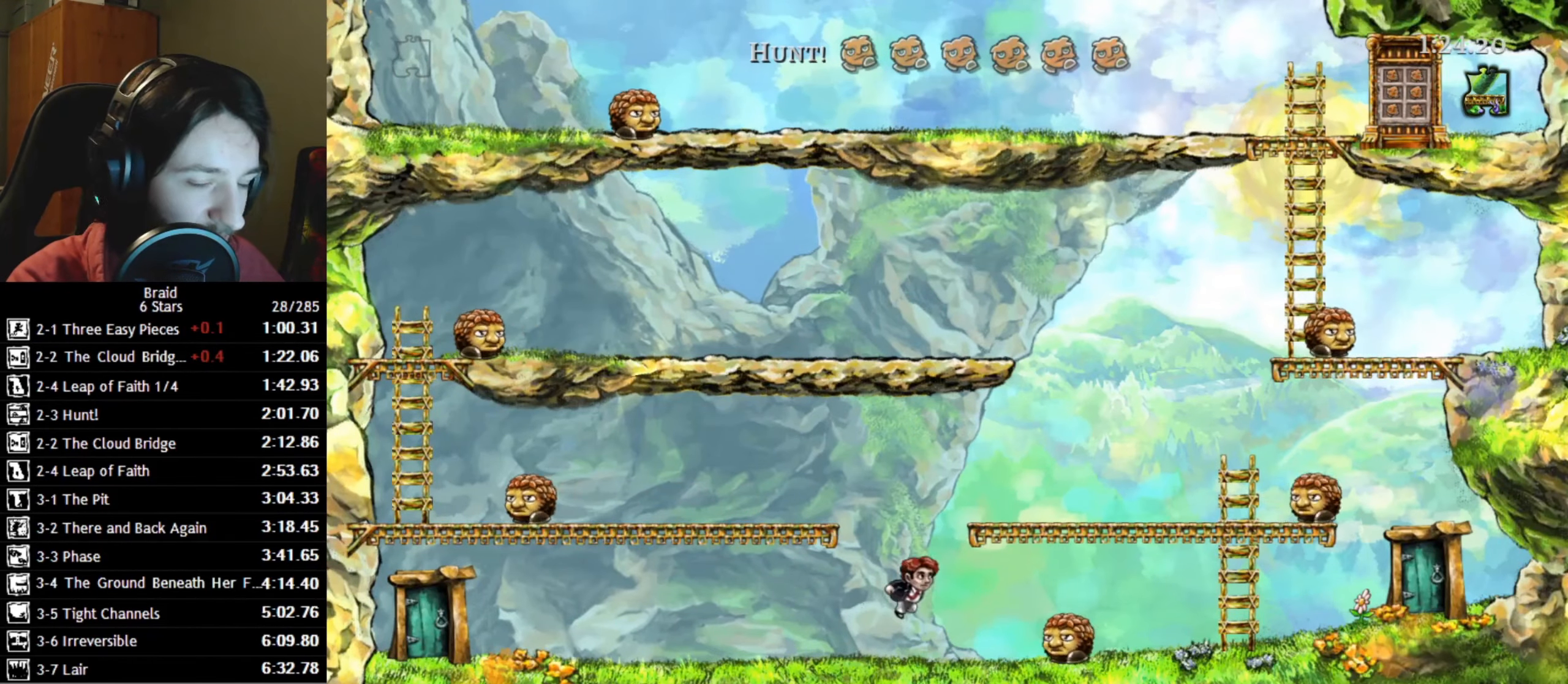
{"keys": ["d"], "events": []}
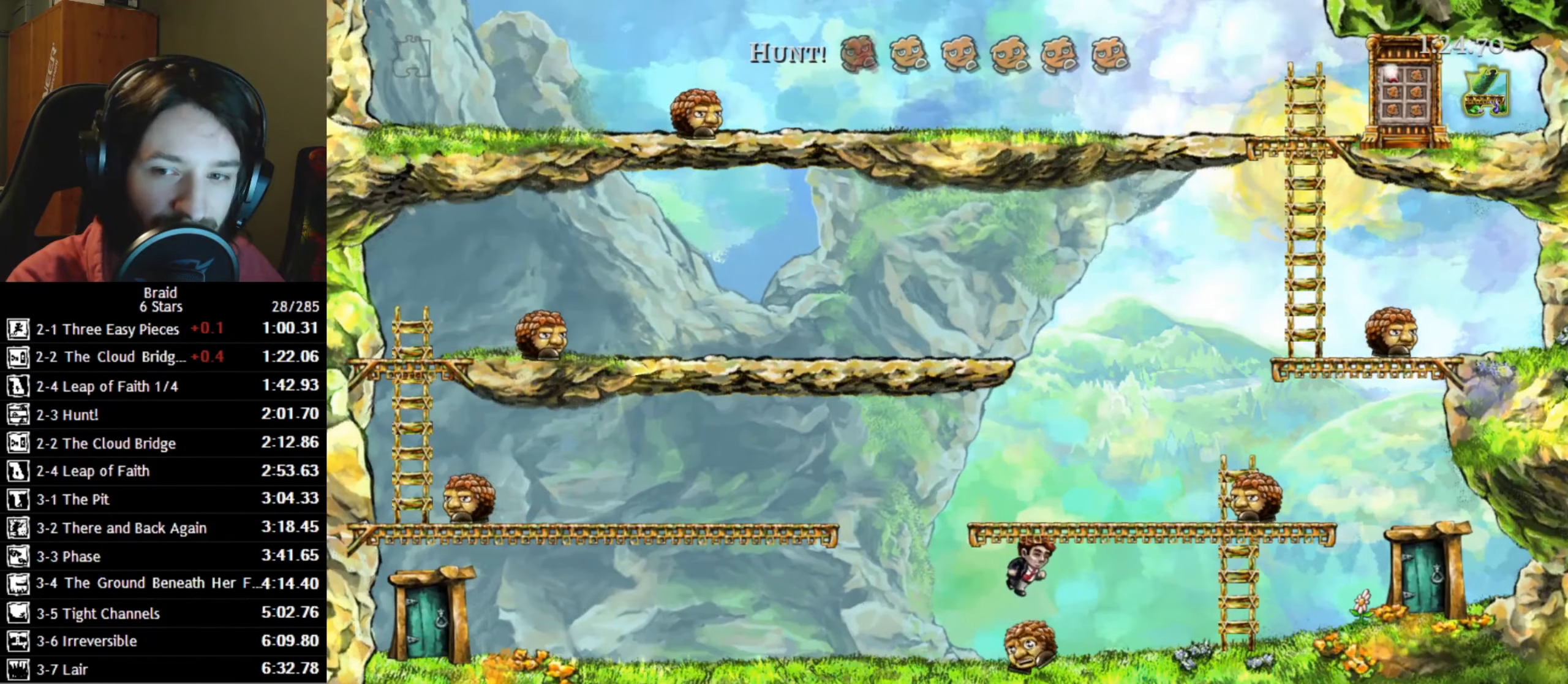
{"keys": ["d"], "events": []}